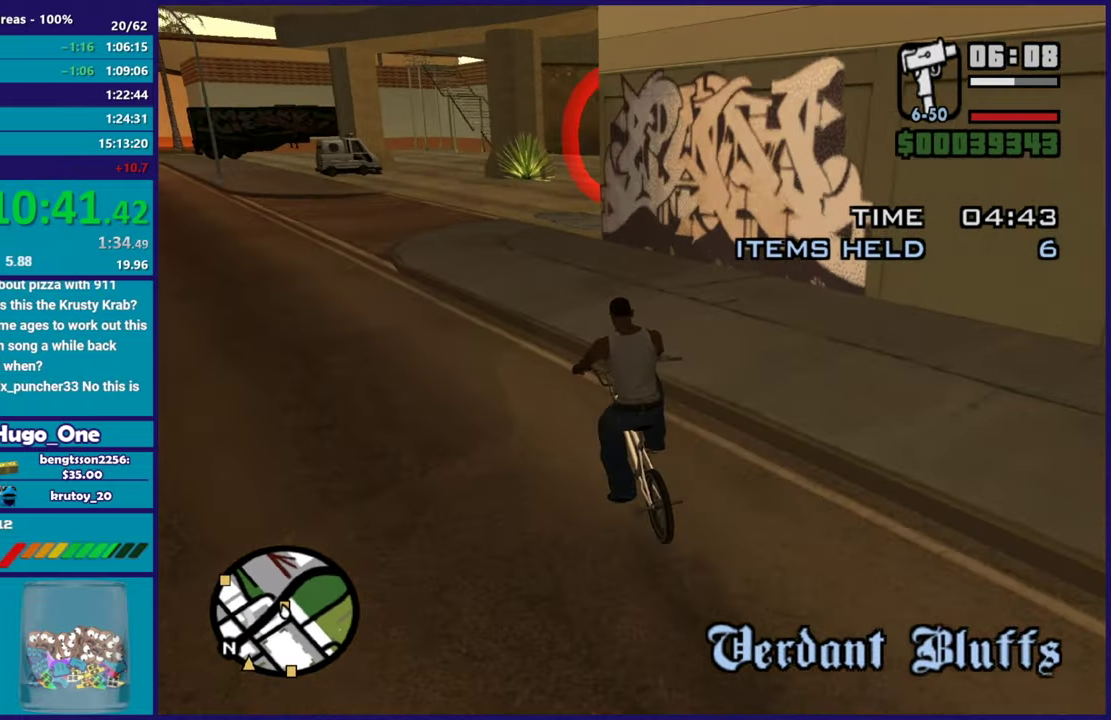
Gameplay with a controller (Xbox layout); each line is a JSON object with the inputs held at the frame after it. "events" lists button and stick changes between this image and that frame as [ms after this image, input, new state], when the widget could be followed in between.
{"buttons": ["L2"], "left_stick": "right", "right_stick": "down-right", "events": [[83, "R2", "up"], [184, "left_stick", "right"], [284, "L2", "down"], [284, "left_stick", "down-right"], [334, "left_stick", "center"], [400, "left_stick", "right"]]}
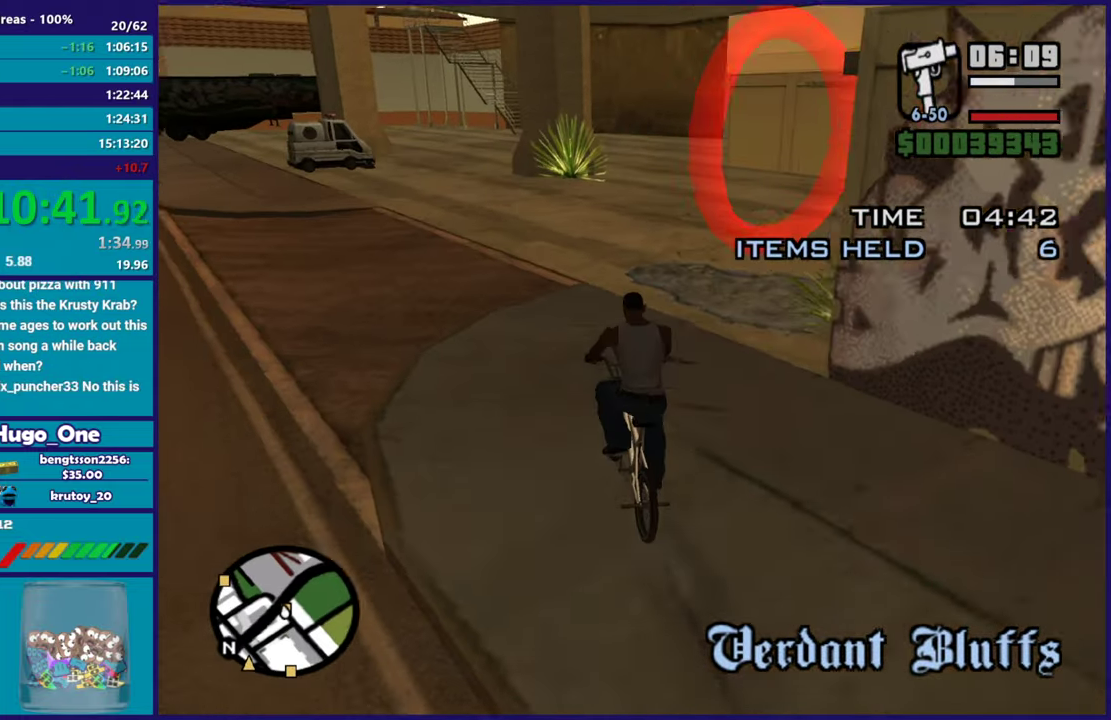
{"buttons": [], "left_stick": "right", "right_stick": "center", "events": [[116, "L2", "up"], [183, "right_stick", "center"], [216, "left_stick", "center"], [467, "left_stick", "right"]]}
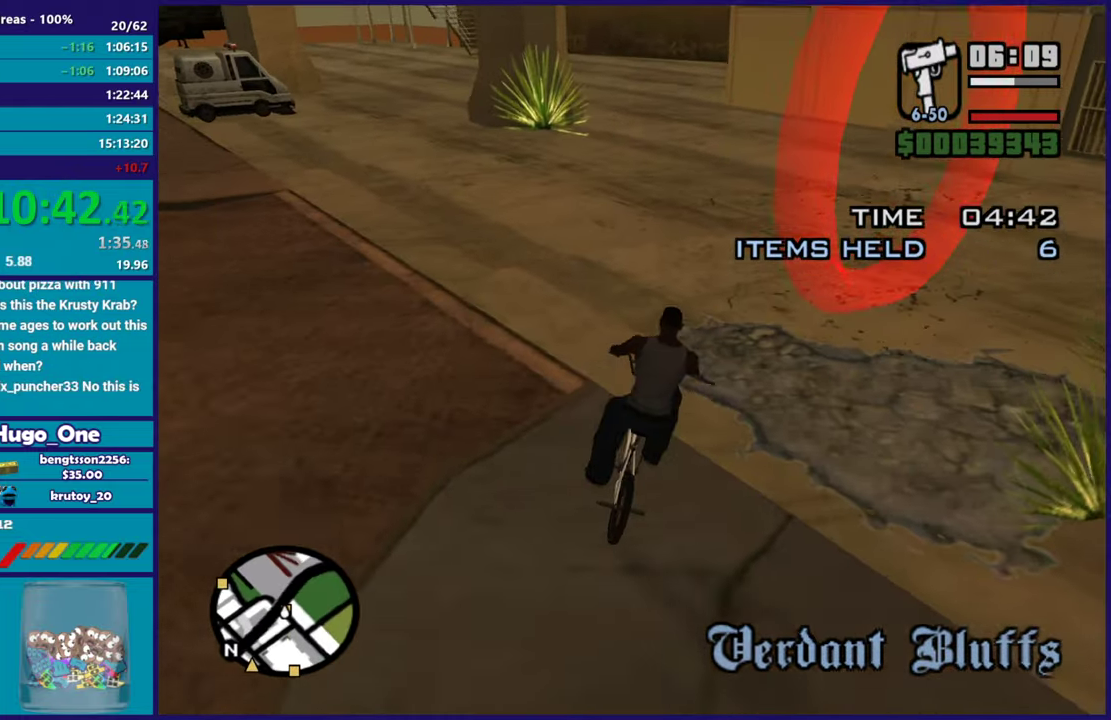
{"buttons": [], "left_stick": "left", "right_stick": "down-left", "events": [[284, "R1", "down"], [284, "X", "down"], [334, "left_stick", "left"], [384, "X", "up"], [400, "R1", "up"], [501, "right_stick", "down-left"]]}
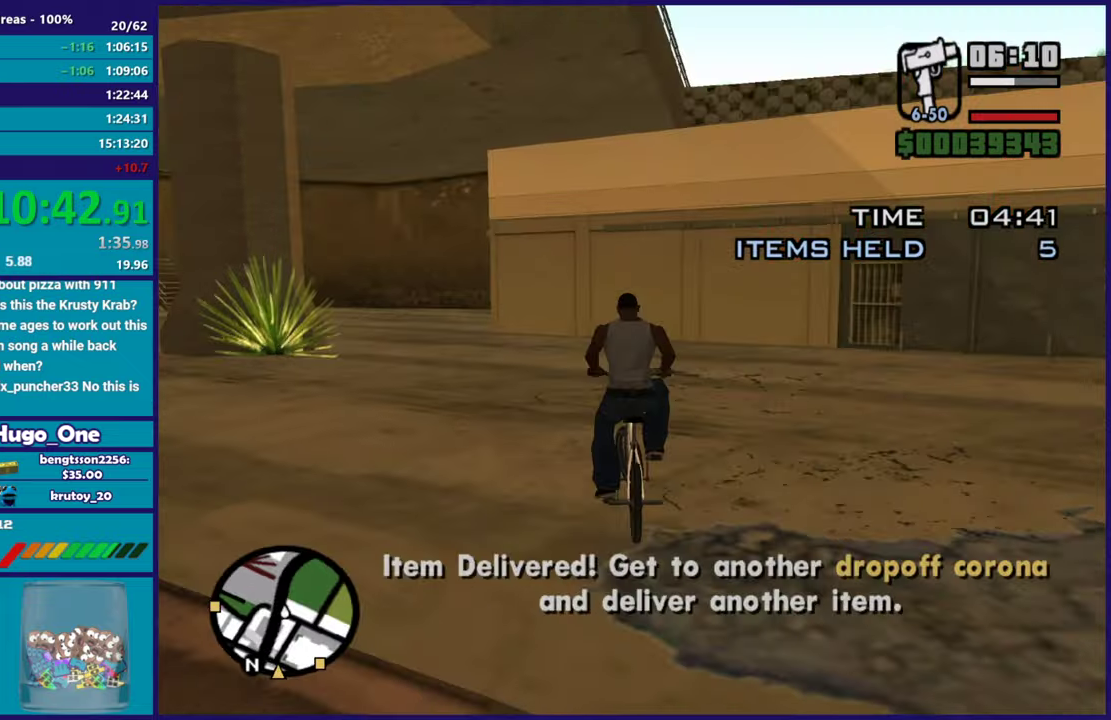
{"buttons": ["R2"], "left_stick": "left", "right_stick": "center", "events": [[116, "right_stick", "left"], [150, "R2", "down"], [200, "right_stick", "center"], [216, "R2", "up"], [483, "R2", "down"]]}
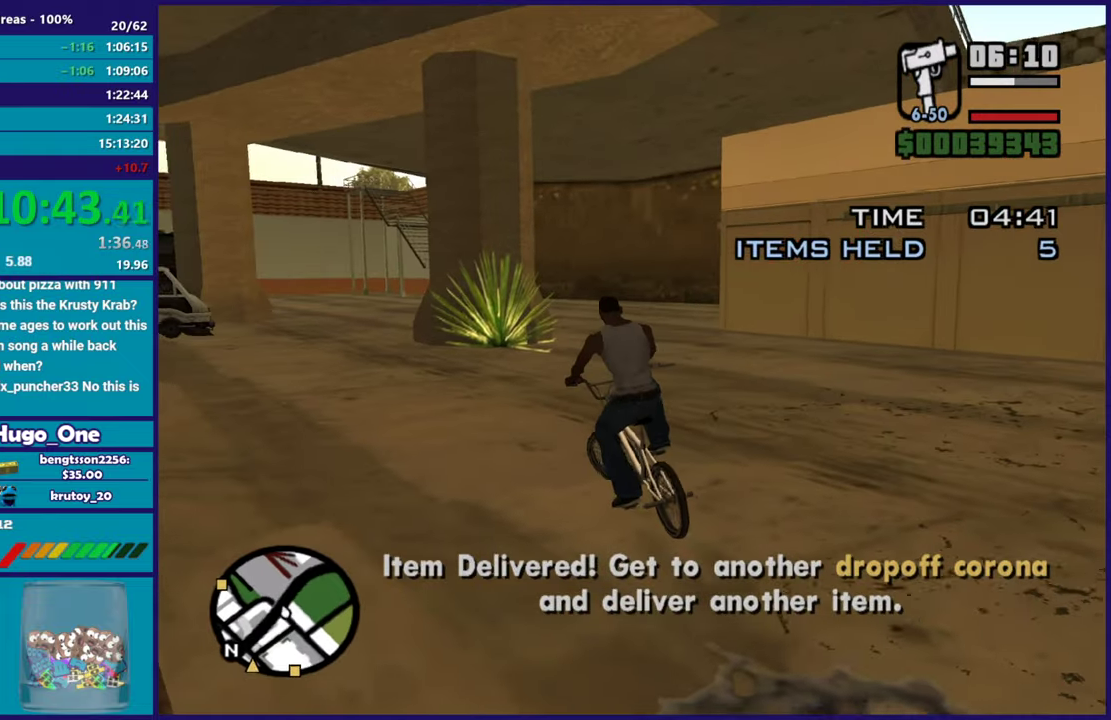
{"buttons": ["R2"], "left_stick": "center", "right_stick": "center", "events": [[67, "R2", "up"], [150, "R2", "down"], [217, "R2", "up"], [300, "R2", "down"], [384, "R2", "up"], [467, "R2", "down"], [484, "left_stick", "center"]]}
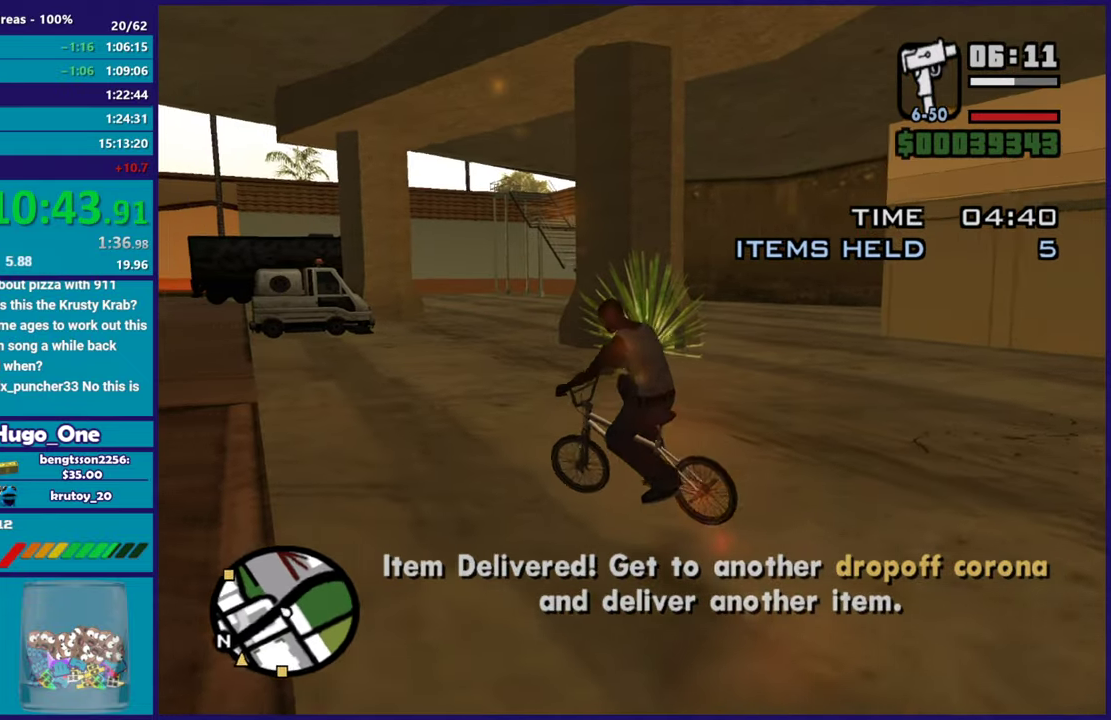
{"buttons": ["R2"], "left_stick": "center", "right_stick": "center", "events": [[33, "R2", "up"], [150, "R2", "down"], [200, "R2", "up"], [317, "R2", "down"], [367, "R2", "up"], [467, "R2", "down"]]}
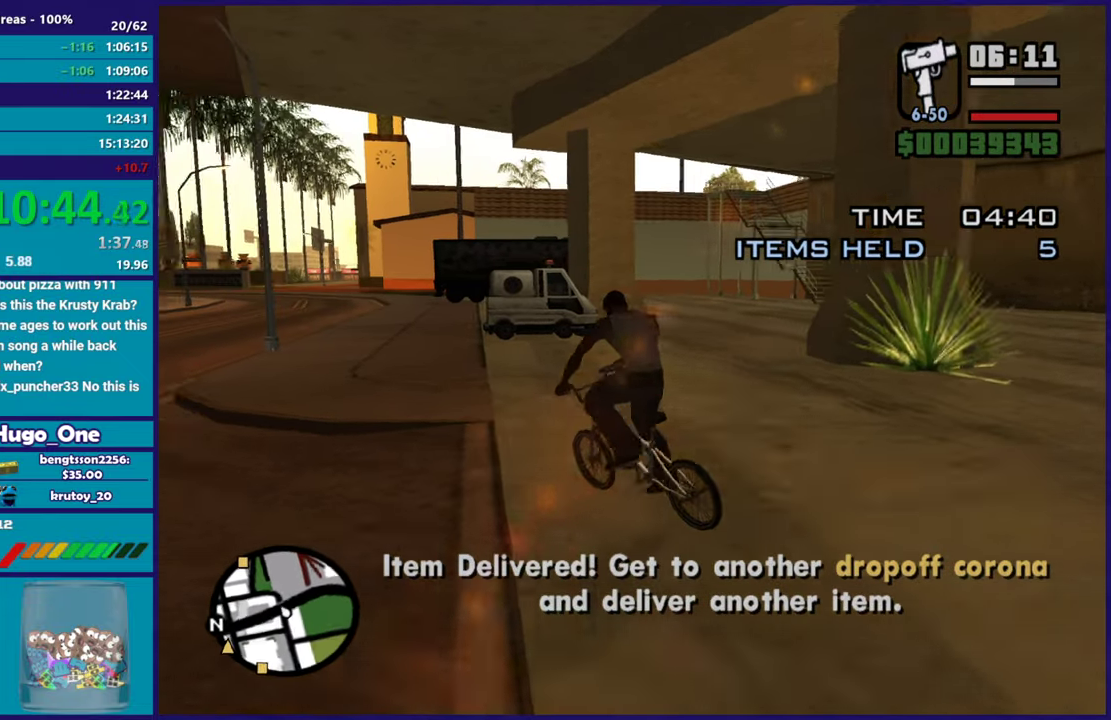
{"buttons": [], "left_stick": "center", "right_stick": "center", "events": [[50, "R2", "up"], [67, "left_stick", "right"], [150, "R2", "down"], [234, "R2", "up"], [234, "left_stick", "center"], [334, "R2", "down"], [384, "left_stick", "right"], [417, "R2", "up"], [501, "left_stick", "center"]]}
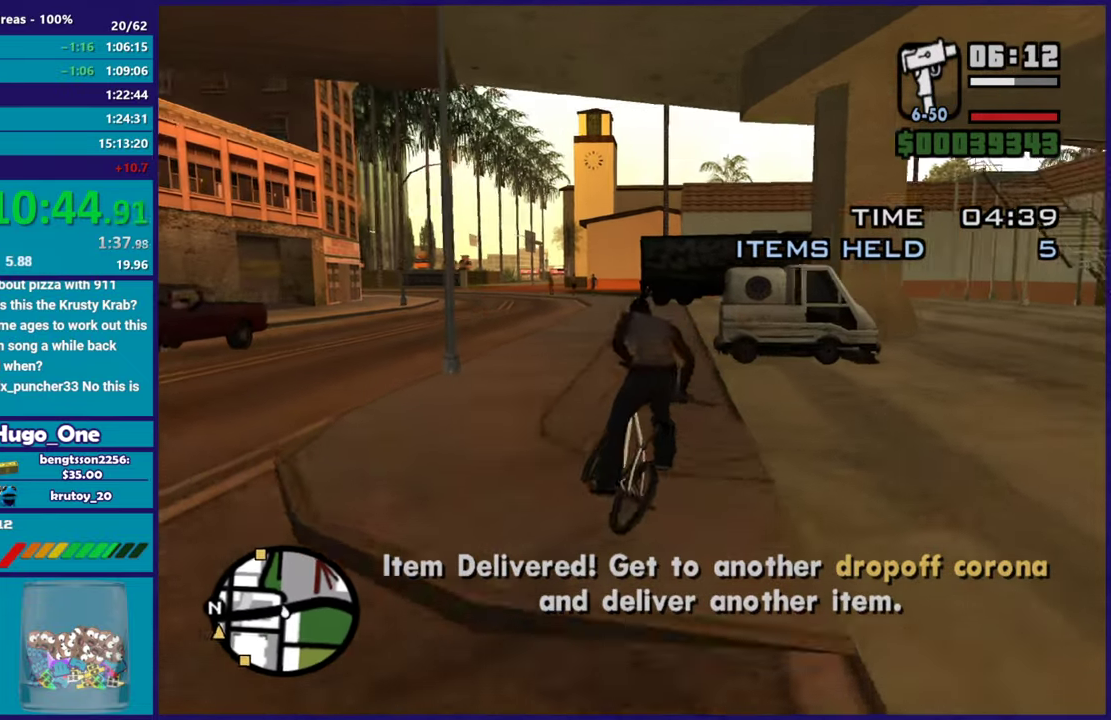
{"buttons": [], "left_stick": "center", "right_stick": "center", "events": [[33, "R2", "down"], [100, "R2", "up"], [200, "R2", "down"], [283, "R2", "up"], [383, "R2", "down"], [467, "R2", "up"]]}
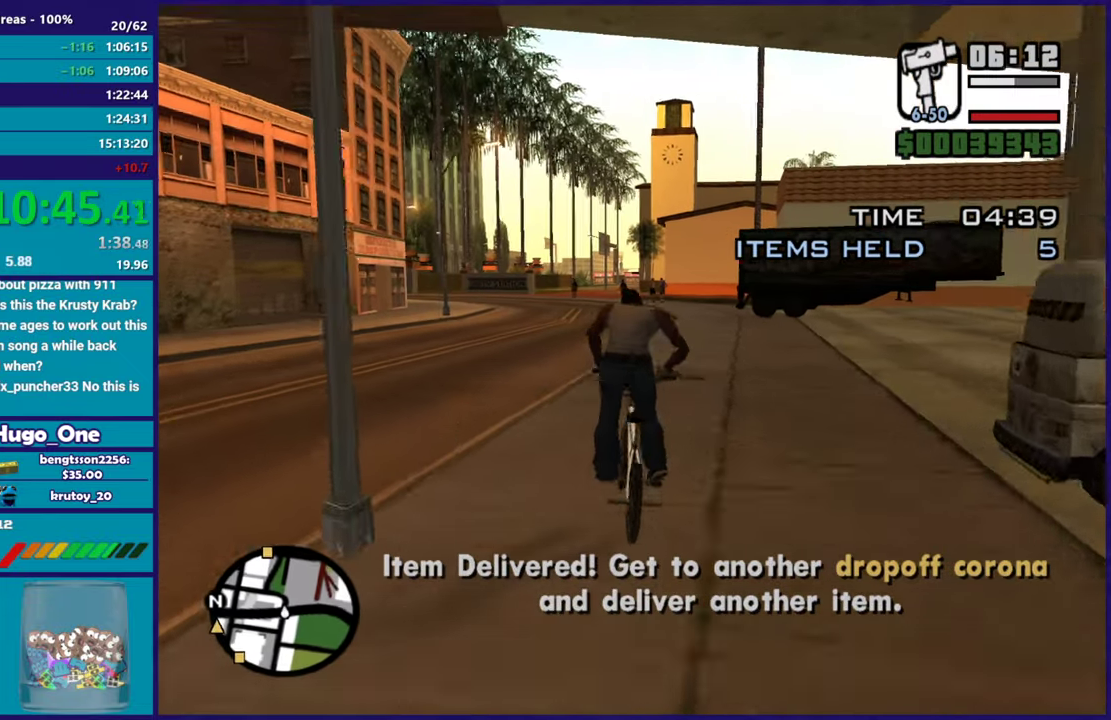
{"buttons": [], "left_stick": "center", "right_stick": "center", "events": [[50, "R2", "down"], [134, "R2", "up"], [234, "R2", "down"], [317, "R2", "up"], [434, "R2", "down"], [501, "R2", "up"]]}
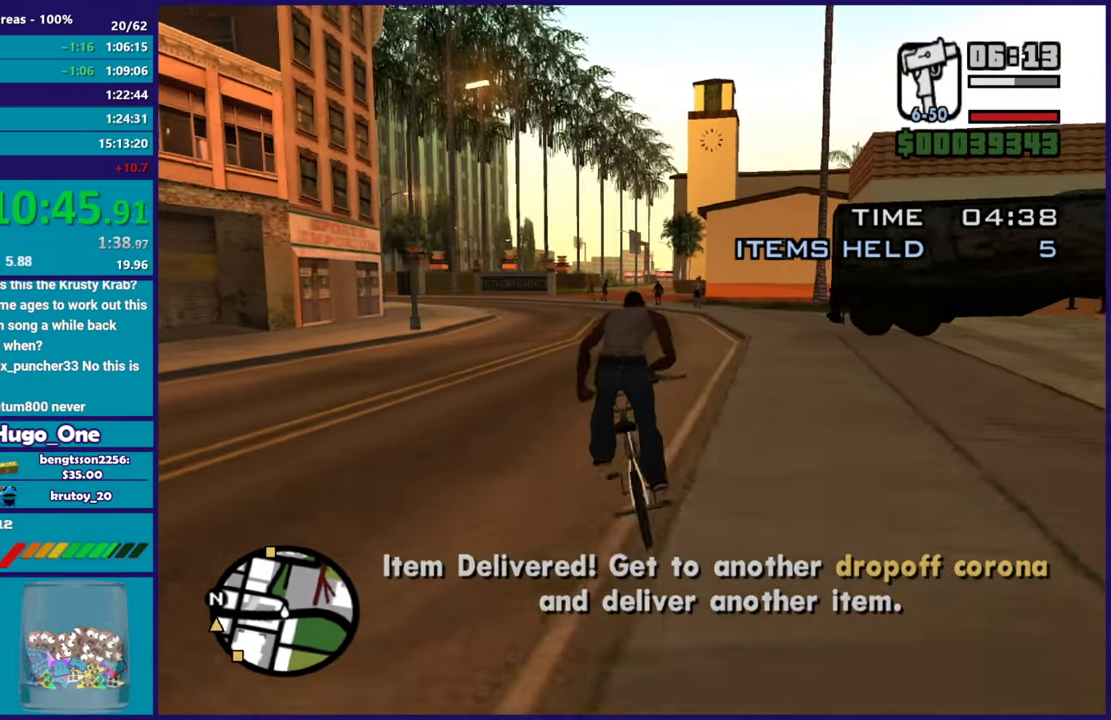
{"buttons": ["R2"], "left_stick": "center", "right_stick": "center", "events": [[116, "R2", "down"], [183, "R2", "up"], [283, "R2", "down"], [350, "left_stick", "up-left"], [367, "R2", "up"], [467, "R2", "down"], [500, "left_stick", "center"]]}
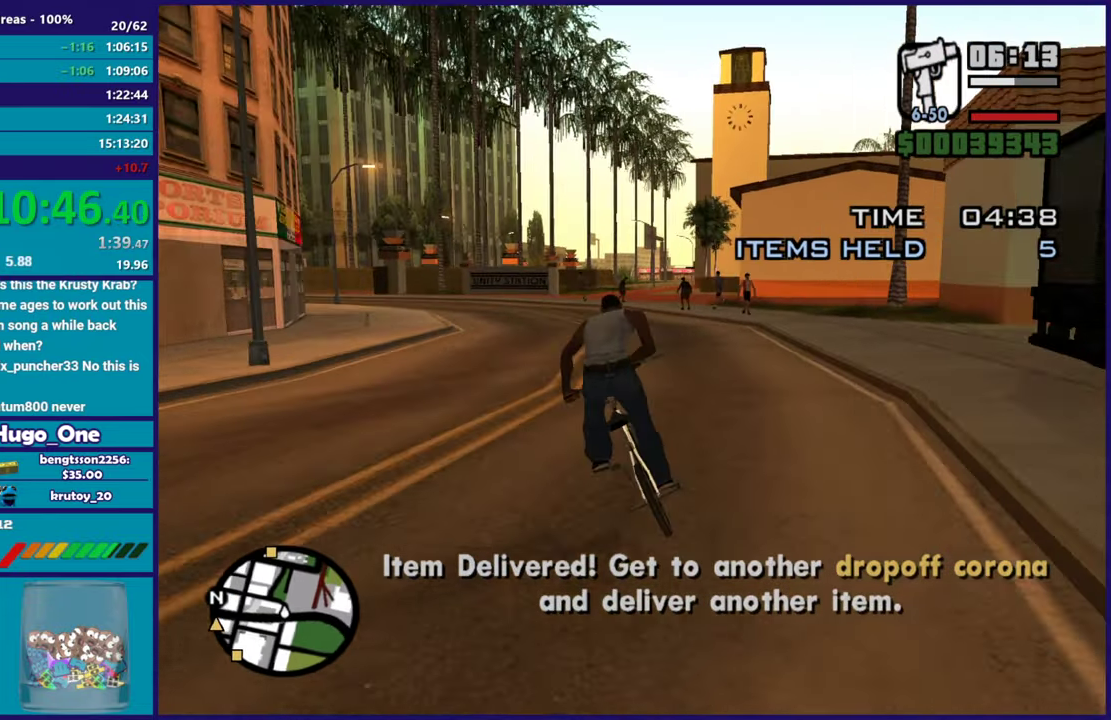
{"buttons": [], "left_stick": "center", "right_stick": "center", "events": [[33, "R2", "up"], [150, "R2", "down"], [234, "R2", "up"], [334, "R2", "down"], [417, "R2", "up"]]}
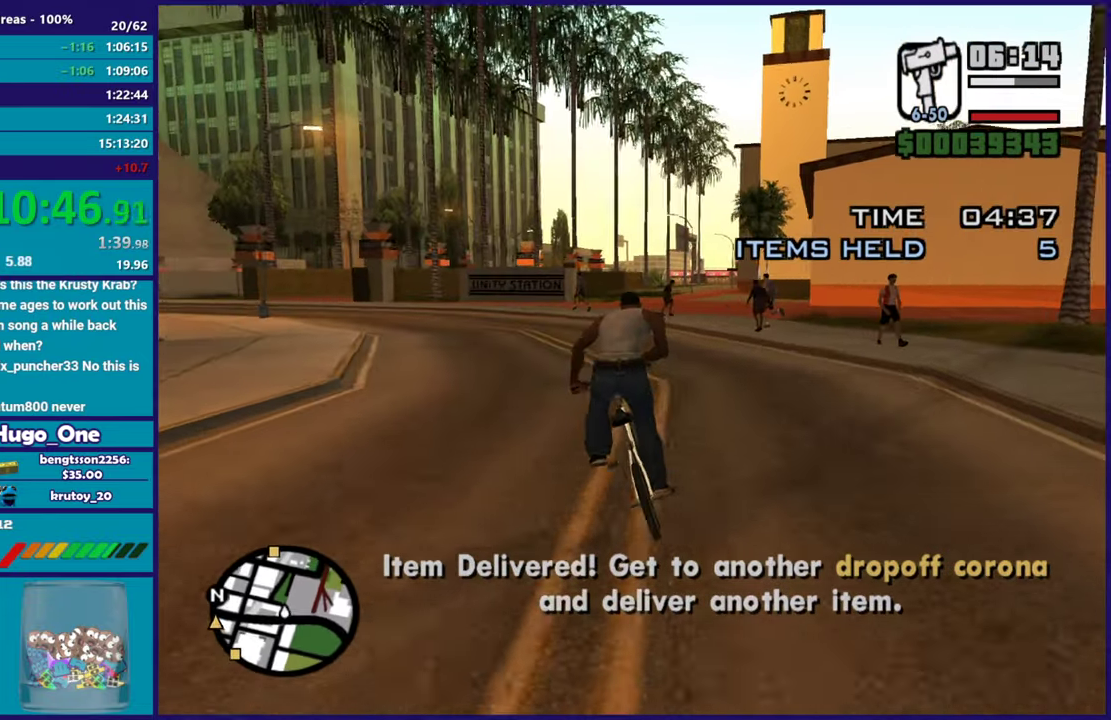
{"buttons": [], "left_stick": "right", "right_stick": "center", "events": [[16, "R2", "down"], [116, "R2", "up"], [216, "R2", "down"], [300, "R2", "up"], [417, "R2", "down"], [483, "left_stick", "right"], [500, "R2", "up"]]}
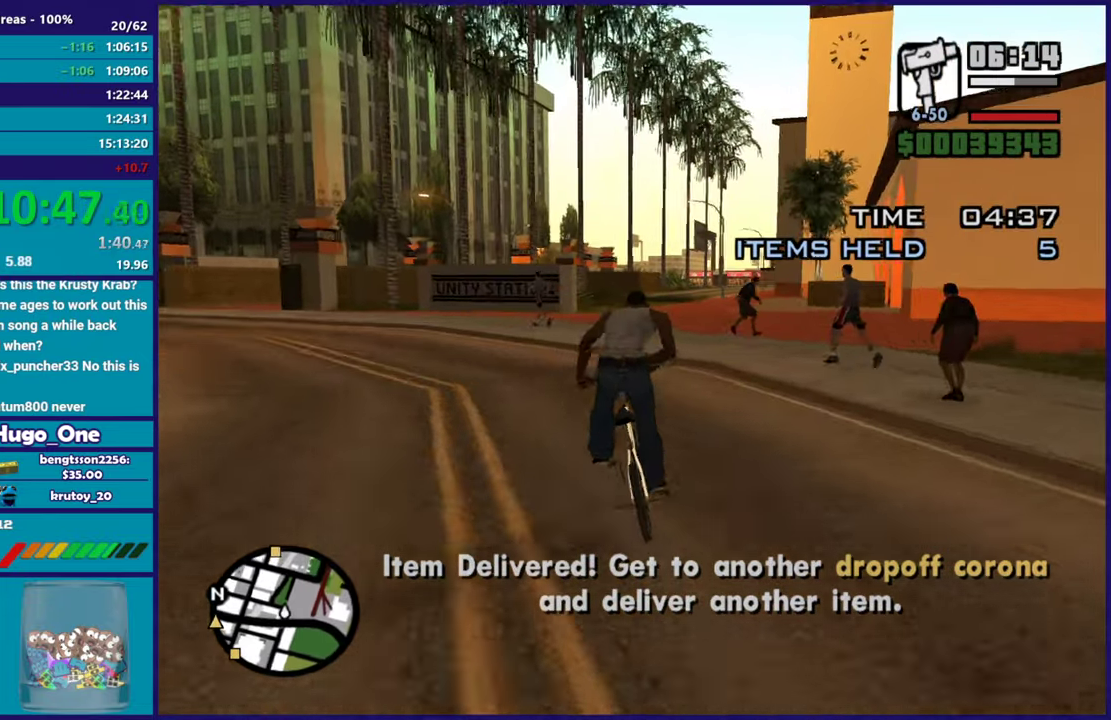
{"buttons": ["R2"], "left_stick": "center", "right_stick": "center", "events": [[100, "R2", "down"], [167, "R2", "up"], [167, "left_stick", "center"], [284, "R2", "down"], [384, "R2", "up"], [467, "R2", "down"]]}
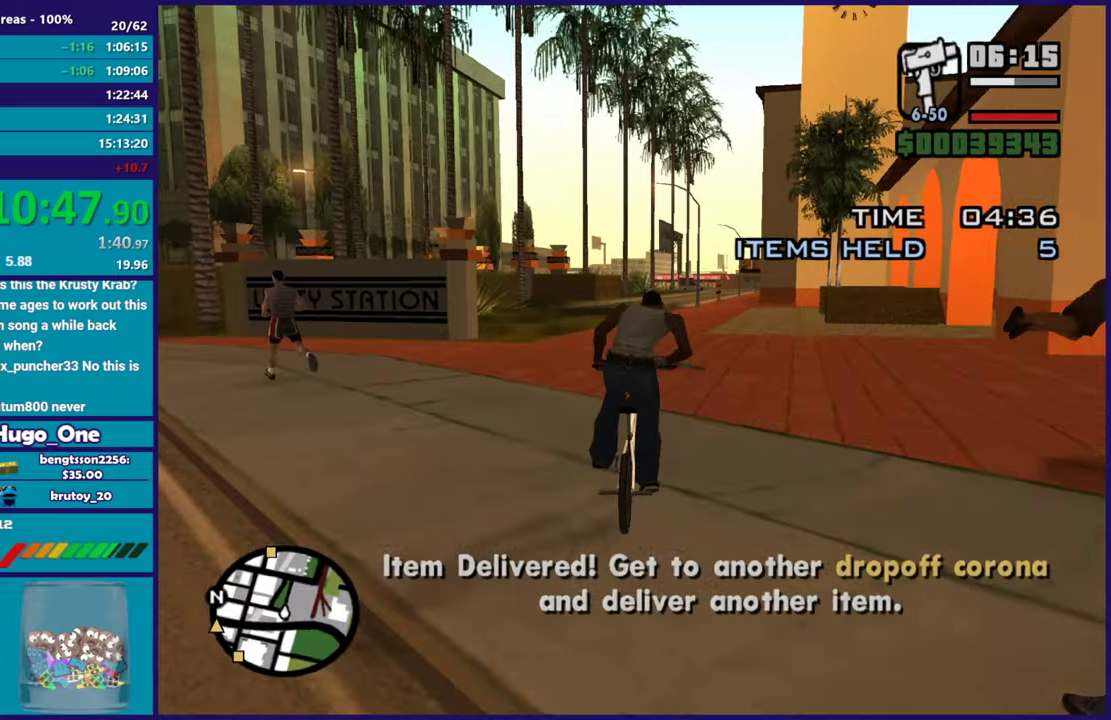
{"buttons": [], "left_stick": "center", "right_stick": "center", "events": [[66, "R2", "up"], [150, "R2", "down"], [250, "R2", "up"], [333, "R2", "down"], [433, "R2", "up"]]}
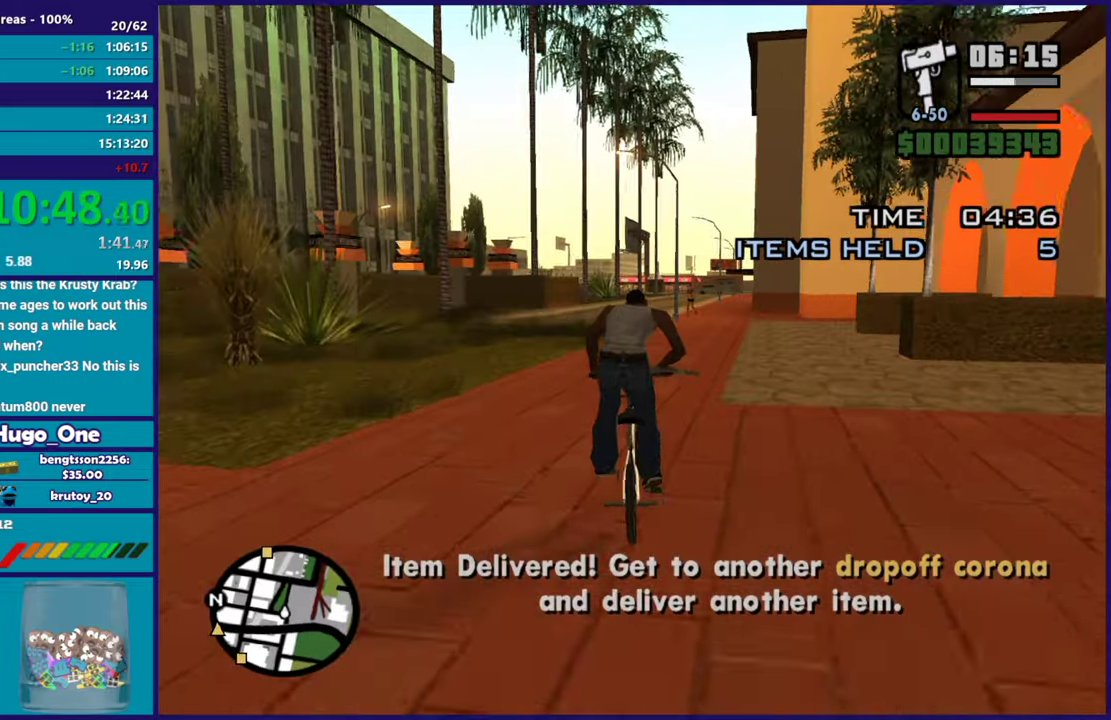
{"buttons": [], "left_stick": "up-left", "right_stick": "center", "events": [[33, "R2", "down"], [134, "R2", "up"], [217, "R2", "down"], [300, "R2", "up"], [384, "left_stick", "up-left"], [400, "R2", "down"], [484, "R2", "up"]]}
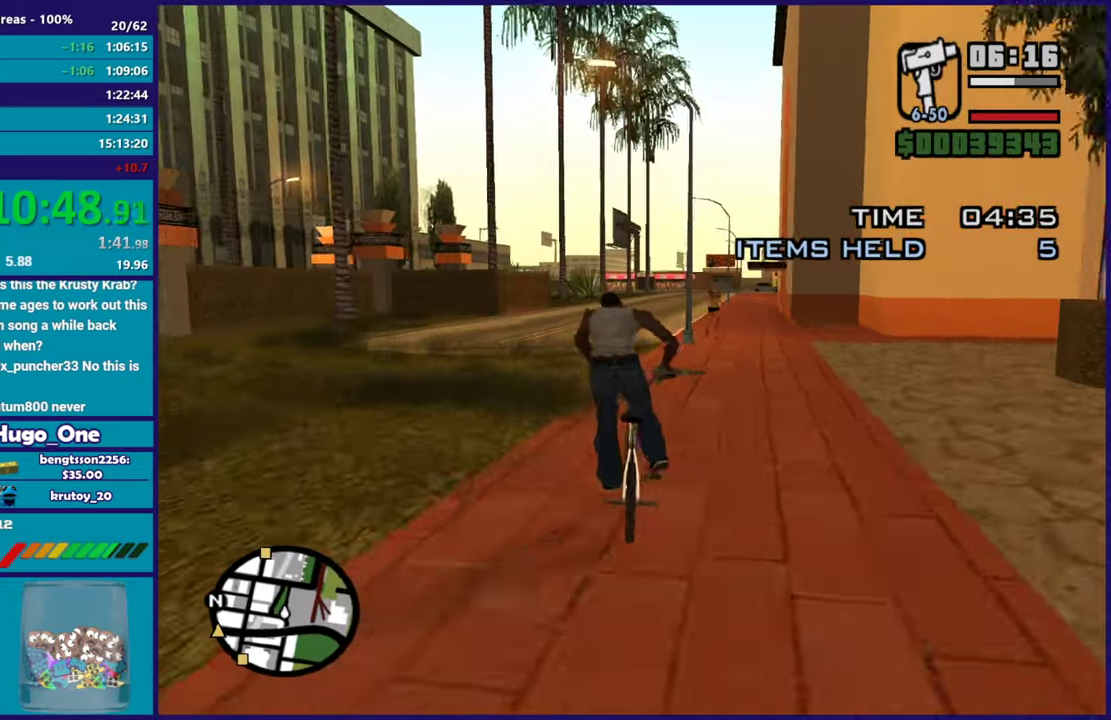
{"buttons": ["R2"], "left_stick": "center", "right_stick": "center", "events": [[33, "left_stick", "center"], [83, "left_stick", "right"], [100, "R2", "down"], [183, "R2", "up"], [200, "left_stick", "center"], [300, "R2", "down"], [350, "R2", "up"], [450, "R2", "down"]]}
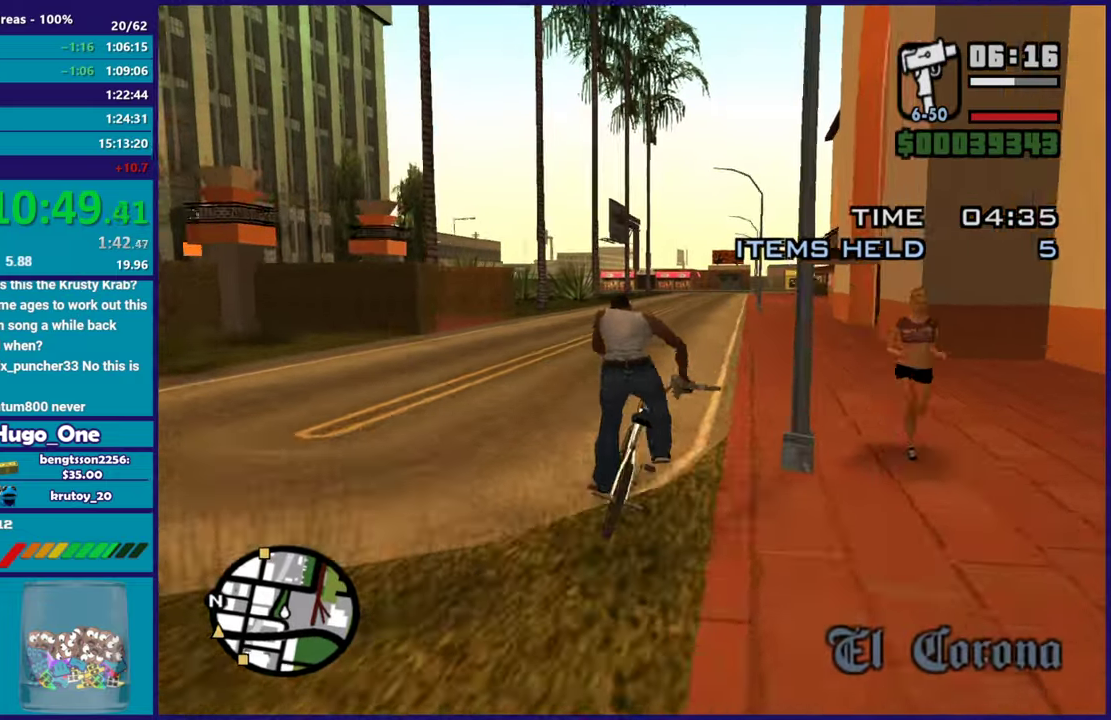
{"buttons": ["R2"], "left_stick": "center", "right_stick": "center", "events": [[33, "R2", "up"], [134, "R2", "down"], [217, "R2", "up"], [317, "R2", "down"], [400, "R2", "up"], [501, "R2", "down"]]}
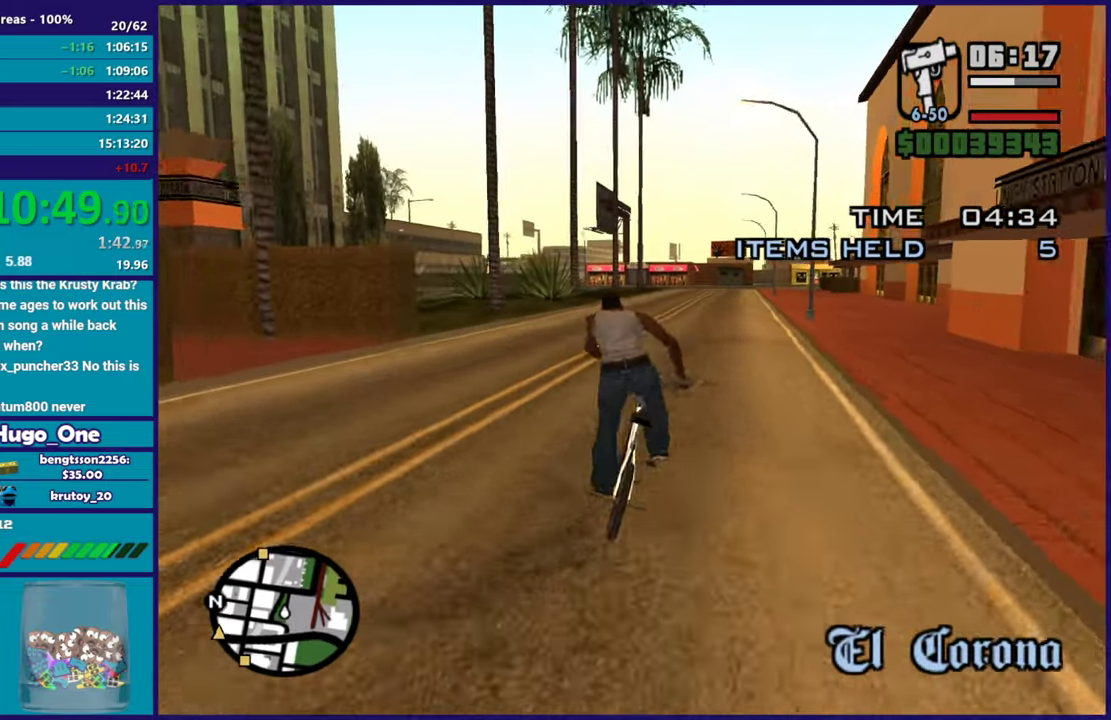
{"buttons": [], "left_stick": "center", "right_stick": "center", "events": [[83, "R2", "up"], [166, "left_stick", "right"], [200, "R2", "down"], [250, "left_stick", "center"], [283, "R2", "up"], [383, "R2", "down"], [483, "R2", "up"]]}
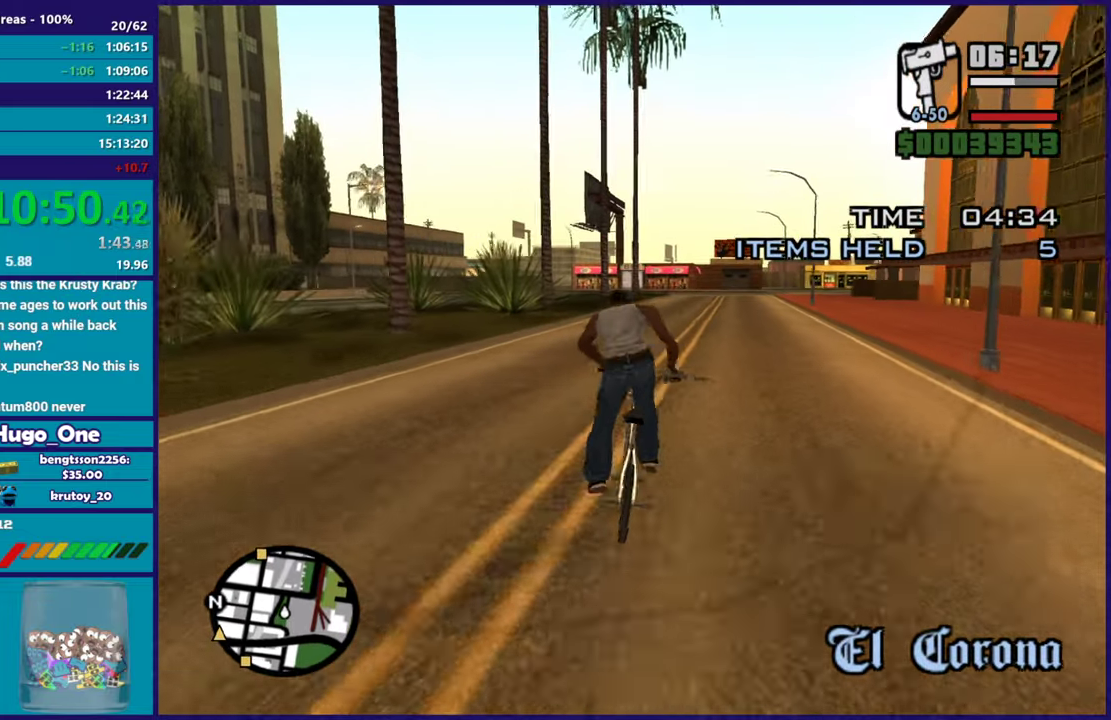
{"buttons": ["R2"], "left_stick": "center", "right_stick": "center", "events": [[67, "R2", "down"], [167, "R2", "up"], [267, "R2", "down"], [350, "R2", "up"], [451, "R2", "down"]]}
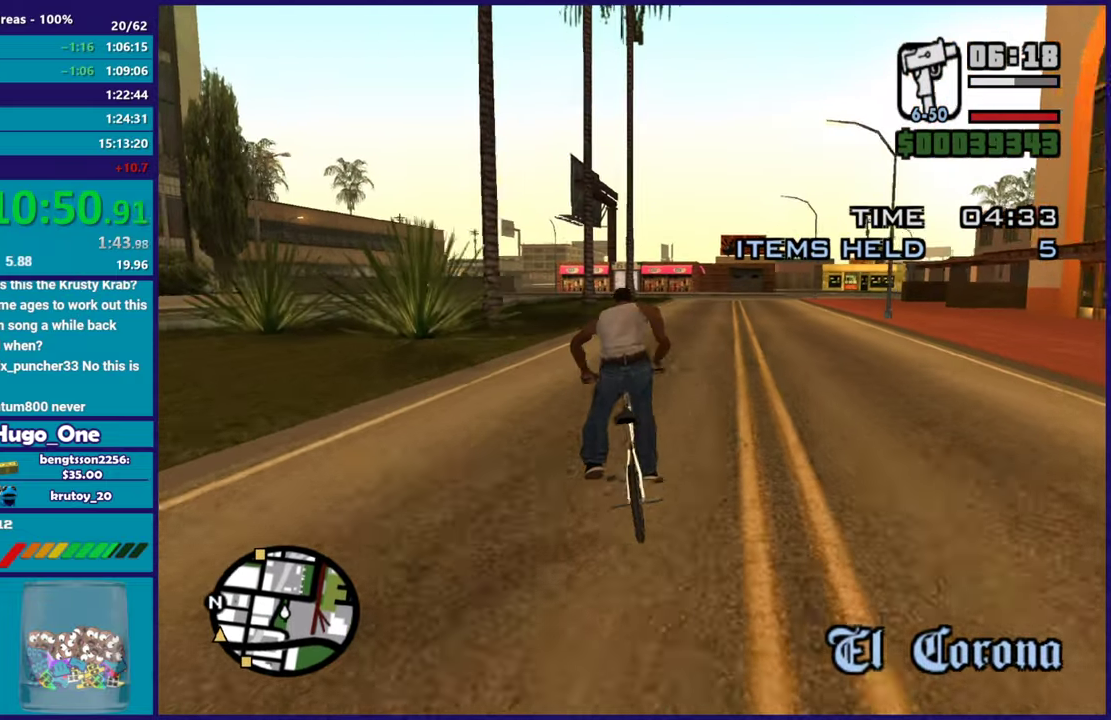
{"buttons": [], "left_stick": "left", "right_stick": "center", "events": [[50, "R2", "up"], [50, "left_stick", "up-left"], [150, "R2", "down"], [233, "left_stick", "center"], [250, "R2", "up"], [317, "left_stick", "left"], [350, "R2", "down"], [450, "R2", "up"]]}
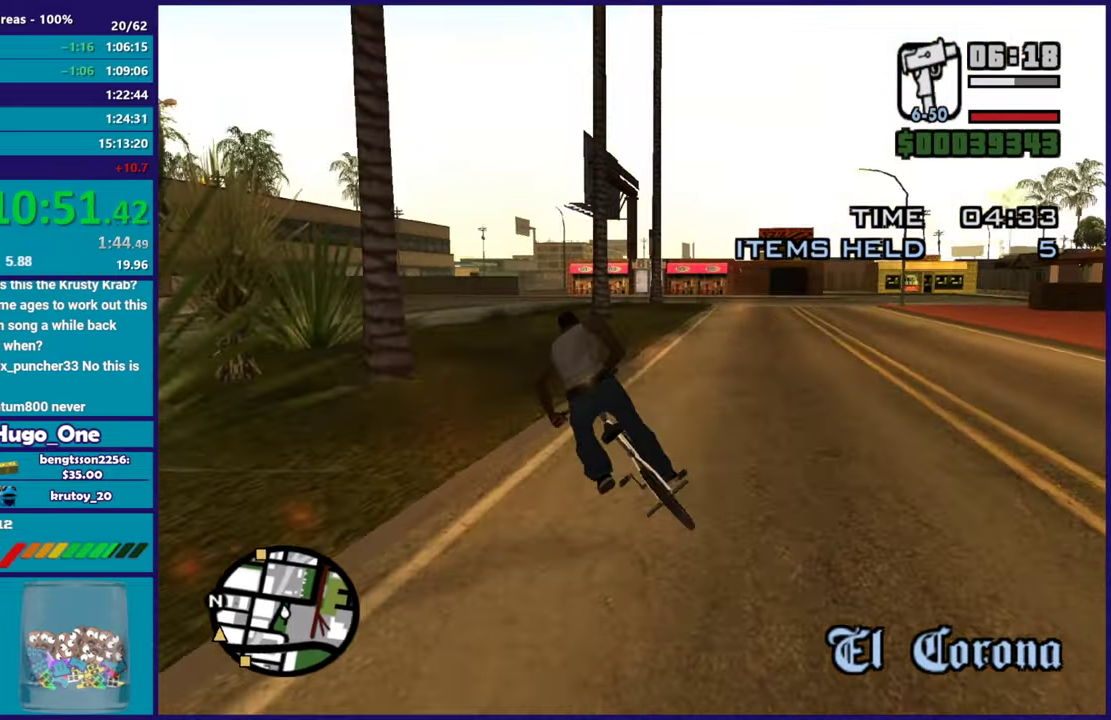
{"buttons": ["R2"], "left_stick": "center", "right_stick": "center", "events": [[50, "R2", "down"], [150, "R2", "up"], [167, "left_stick", "center"], [234, "R2", "down"], [284, "left_stick", "left"], [334, "R2", "up"], [417, "R2", "down"], [434, "left_stick", "center"]]}